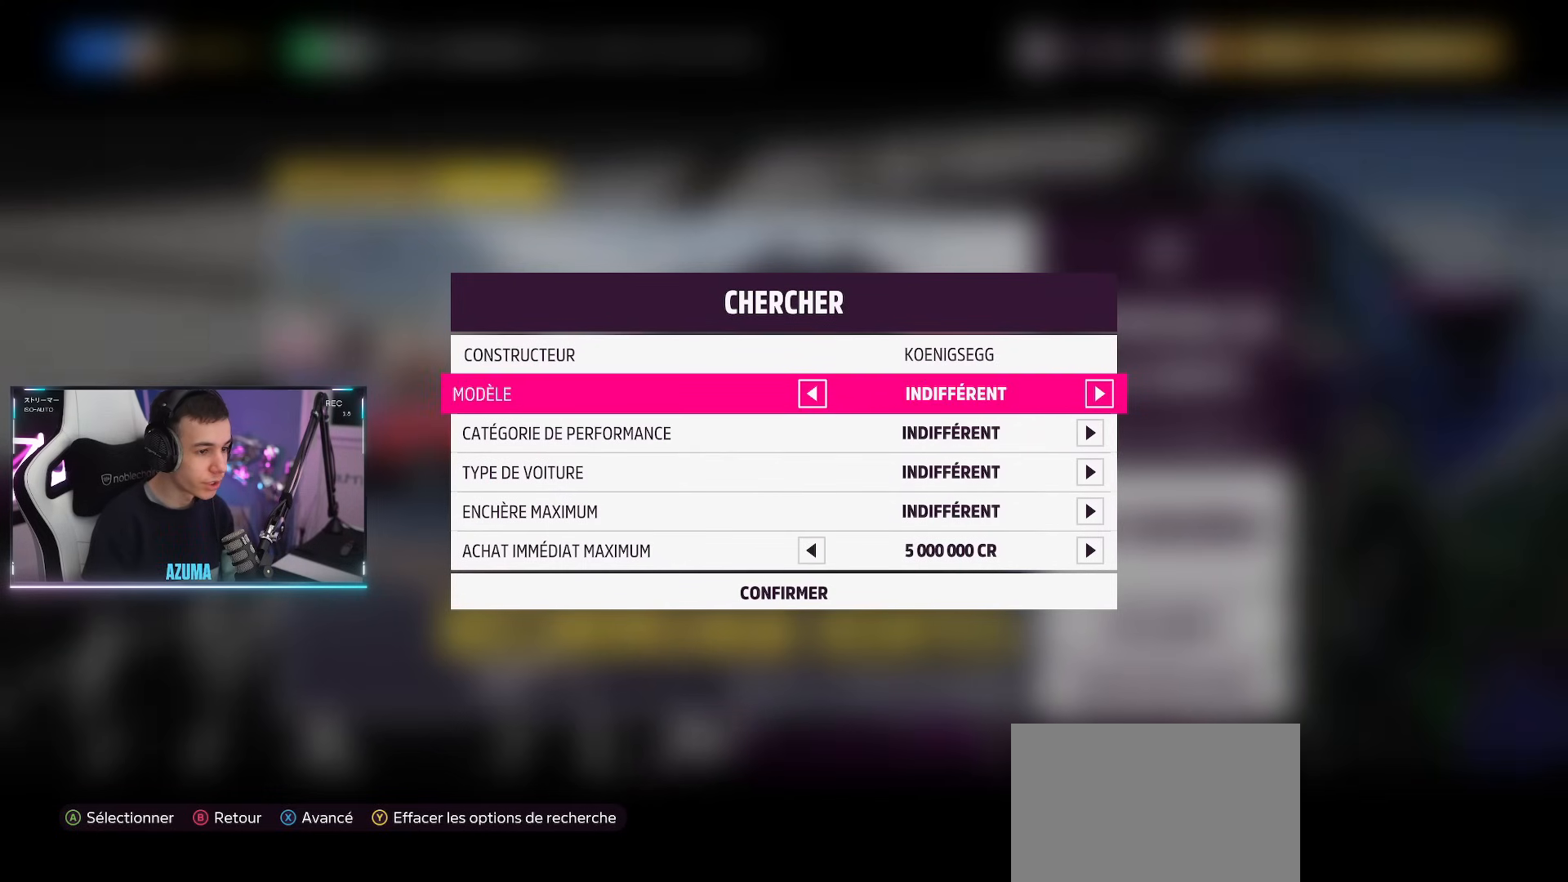
Gameplay with a controller (PlayStation layout); each line is a JSON object with the inputs held at the frame after it. "events" lists button and stick changes between this image and that frame as [ms after this image, input, new state], when the widget could be followed in between. Not read: L3 R3.
{"buttons": ["DPAD_UP"], "left_stick": "center", "right_stick": "center", "events": [[150, "DPAD_UP", "down"], [250, "DPAD_UP", "up"], [300, "DPAD_UP", "down"]]}
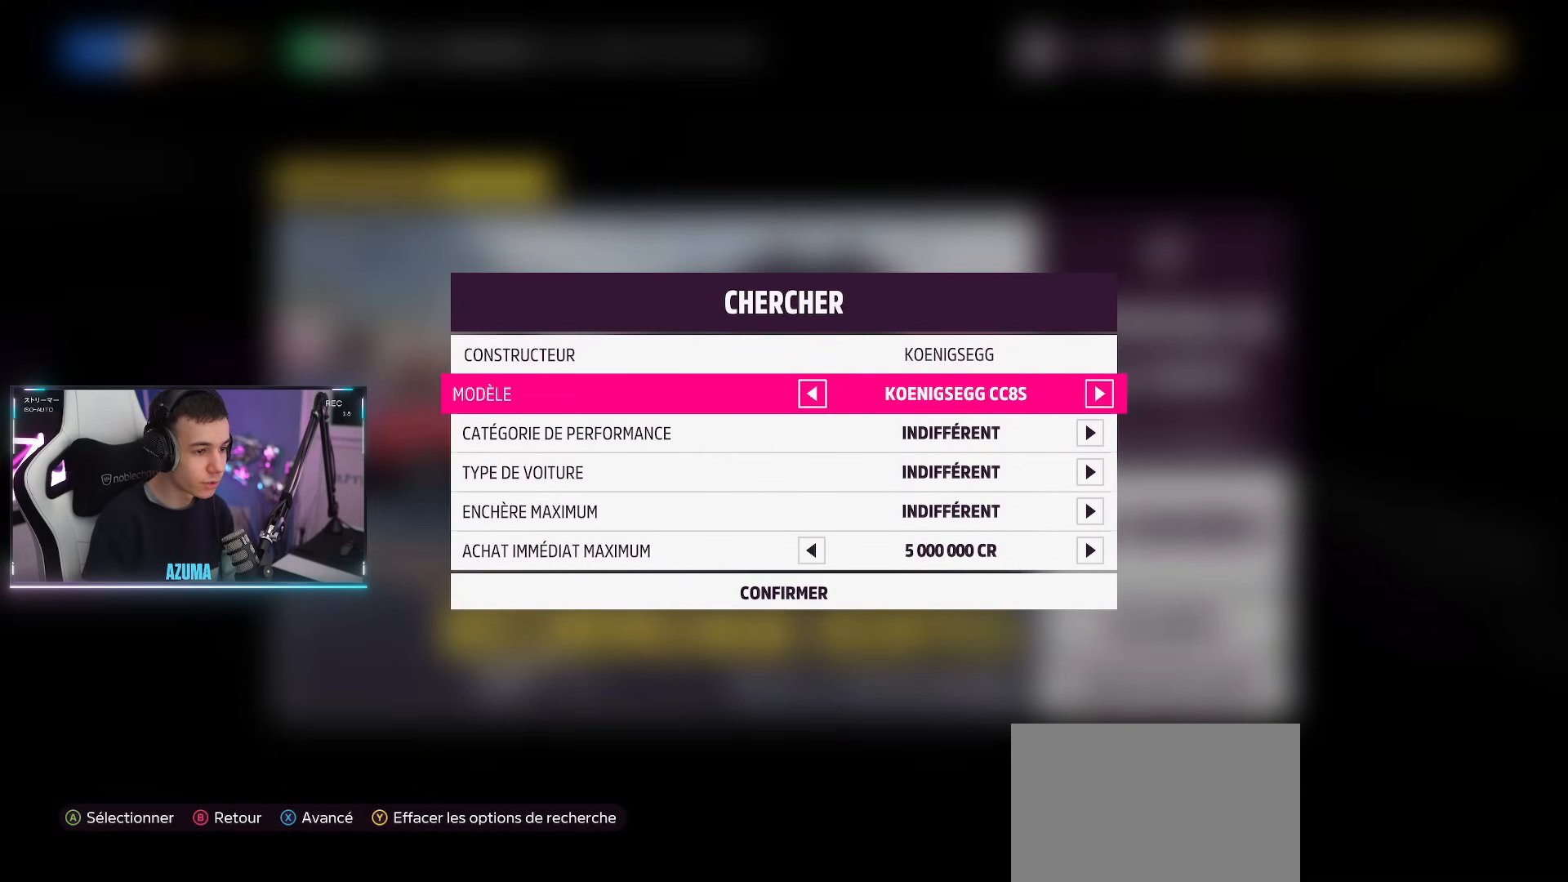
{"buttons": ["DPAD_UP"], "left_stick": "center", "right_stick": "center", "events": [[200, "DPAD_UP", "up"], [300, "DPAD_UP", "down"], [417, "DPAD_UP", "up"], [501, "DPAD_UP", "down"]]}
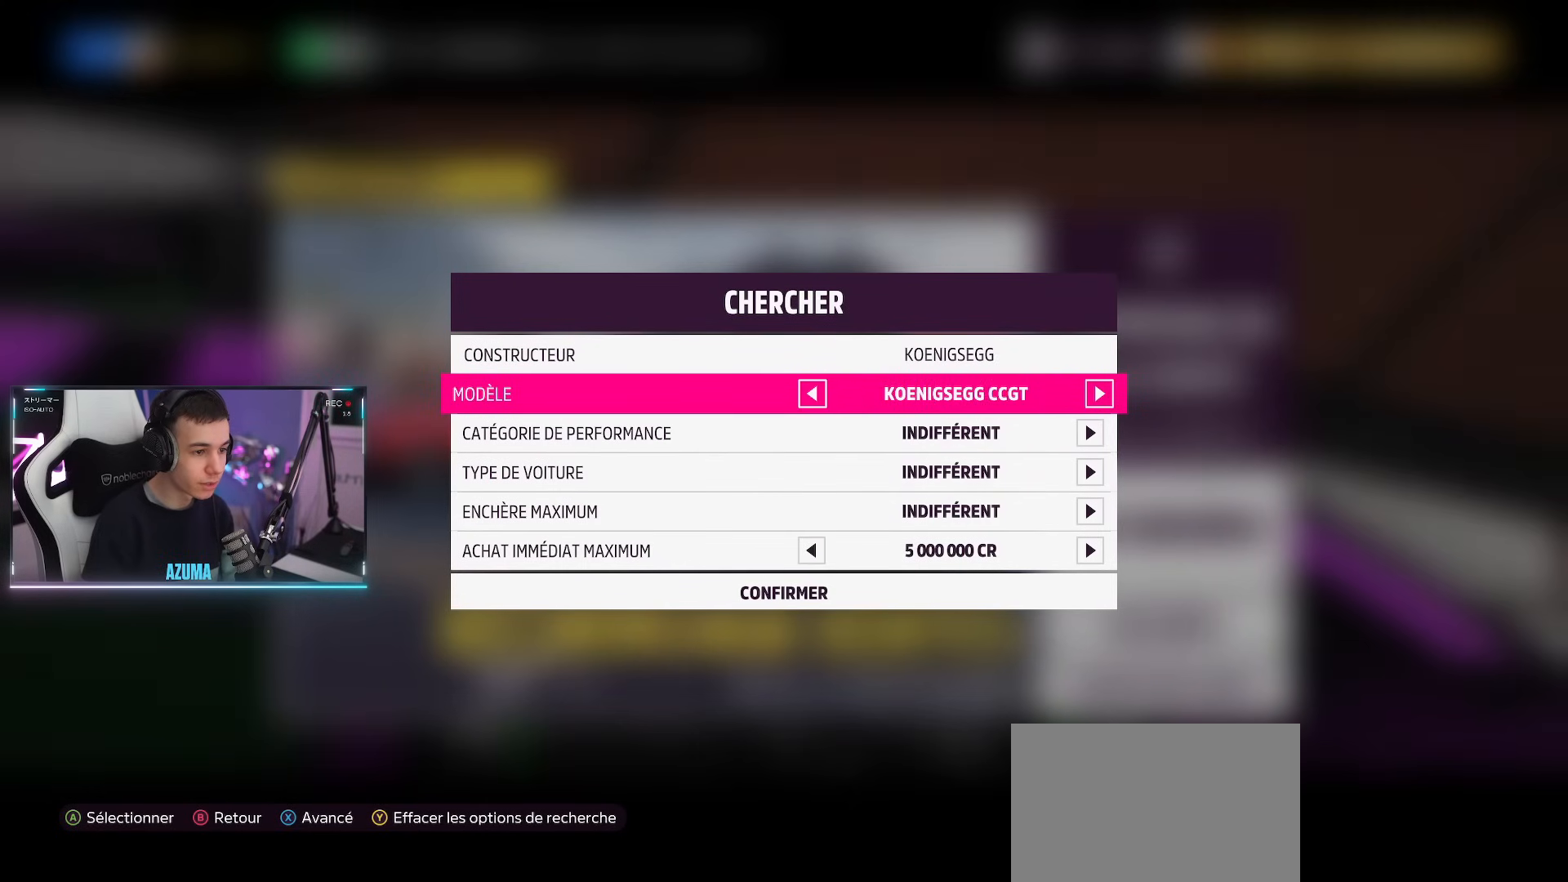
{"buttons": [], "left_stick": "center", "right_stick": "center", "events": [[100, "DPAD_UP", "up"], [183, "DPAD_UP", "down"], [283, "DPAD_UP", "up"], [367, "DPAD_UP", "down"], [450, "DPAD_UP", "up"]]}
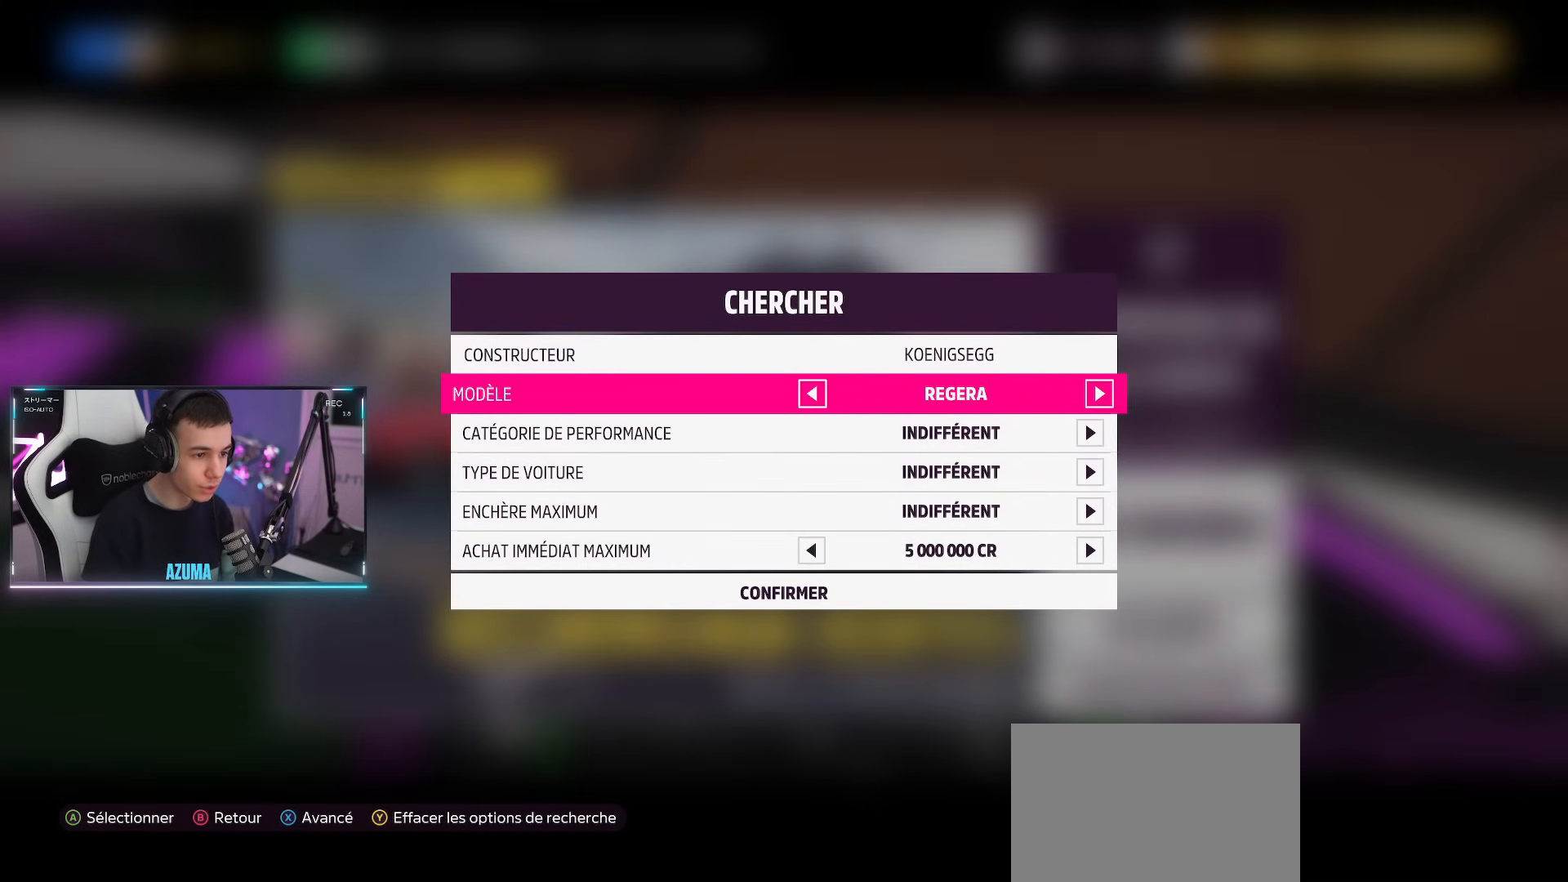
{"buttons": [], "left_stick": "center", "right_stick": "center", "events": []}
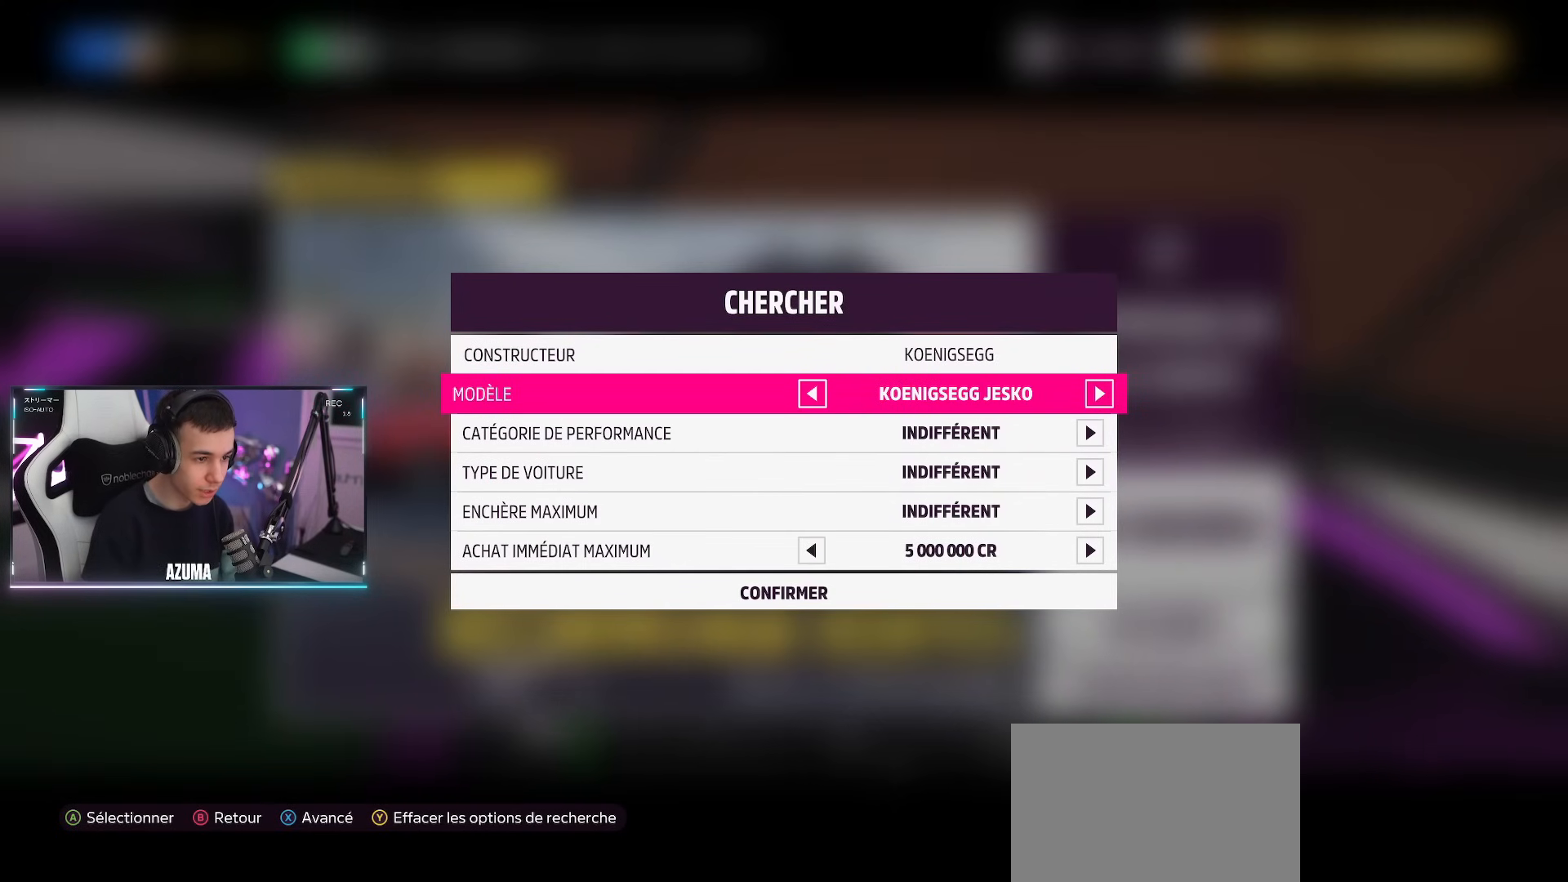
{"buttons": [], "left_stick": "center", "right_stick": "center", "events": []}
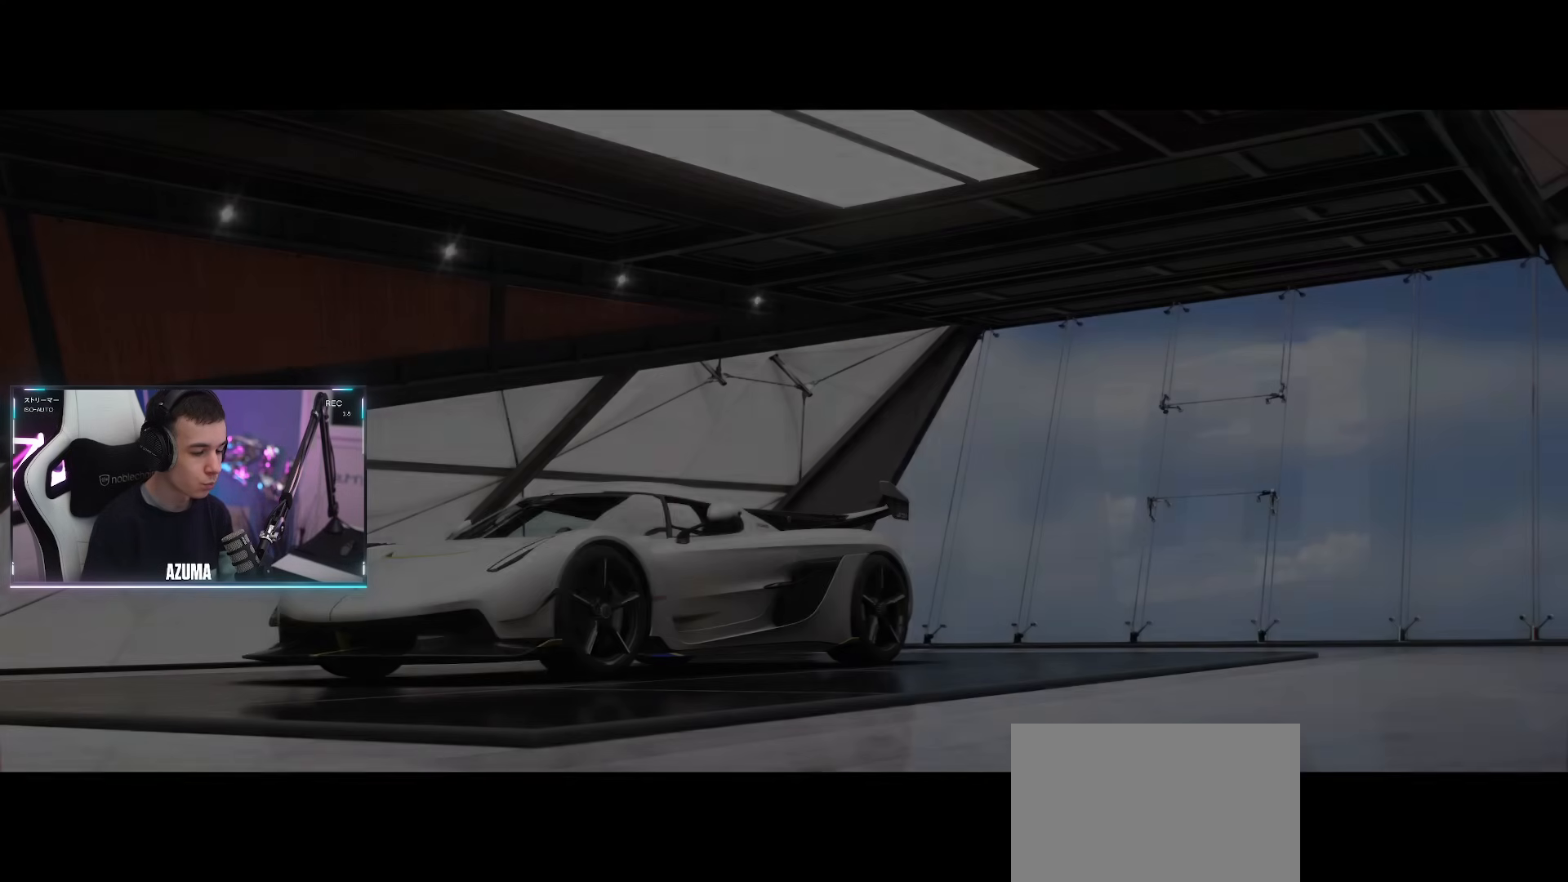
{"buttons": [], "left_stick": "center", "right_stick": "center", "events": []}
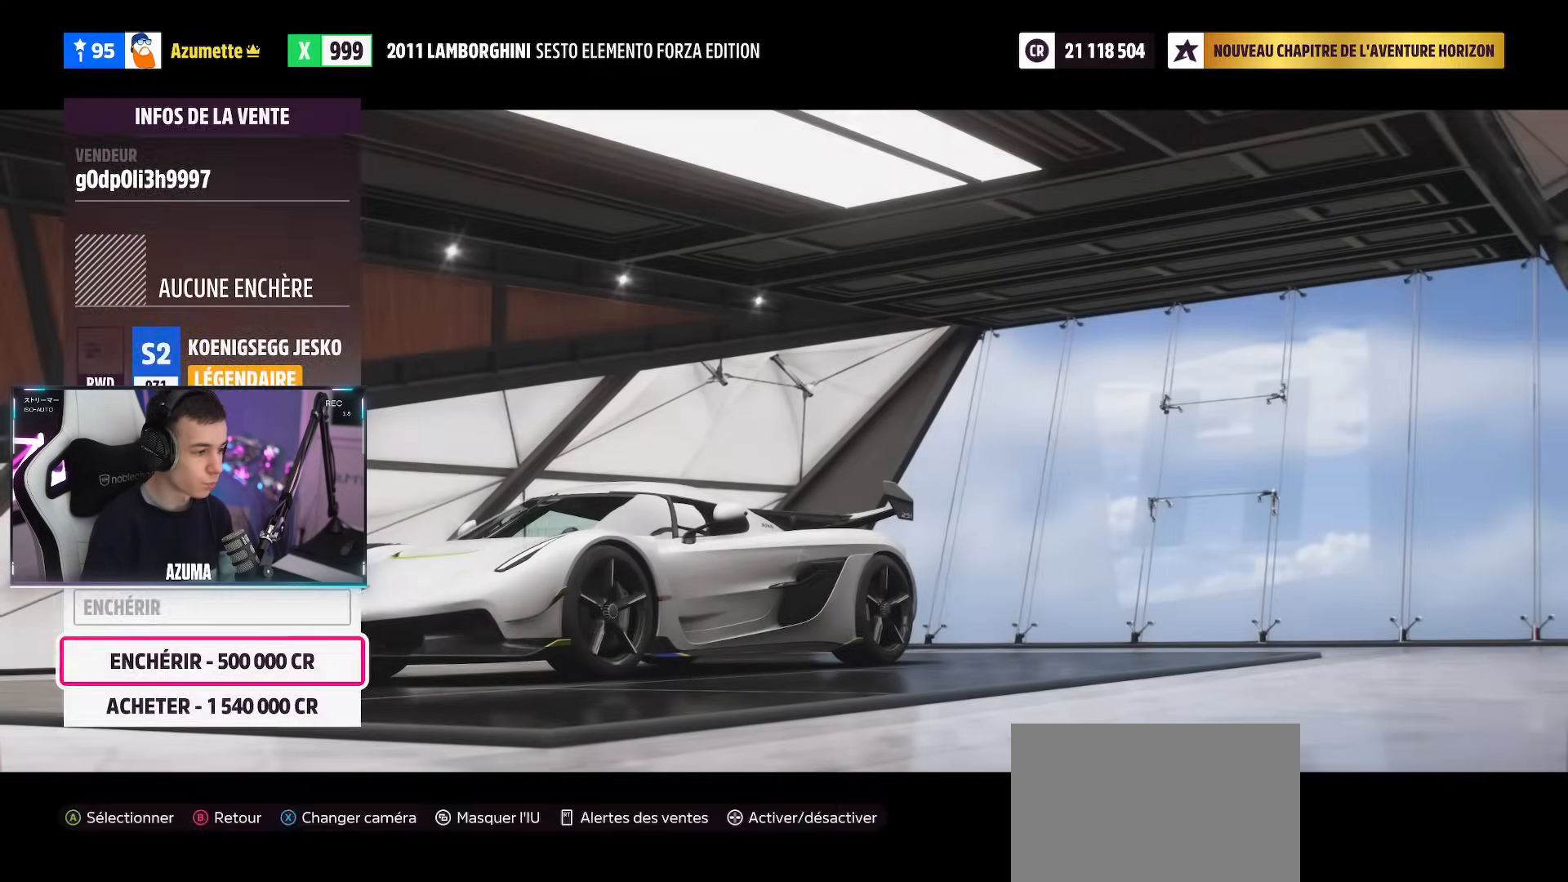
{"buttons": [], "left_stick": "center", "right_stick": "center", "events": []}
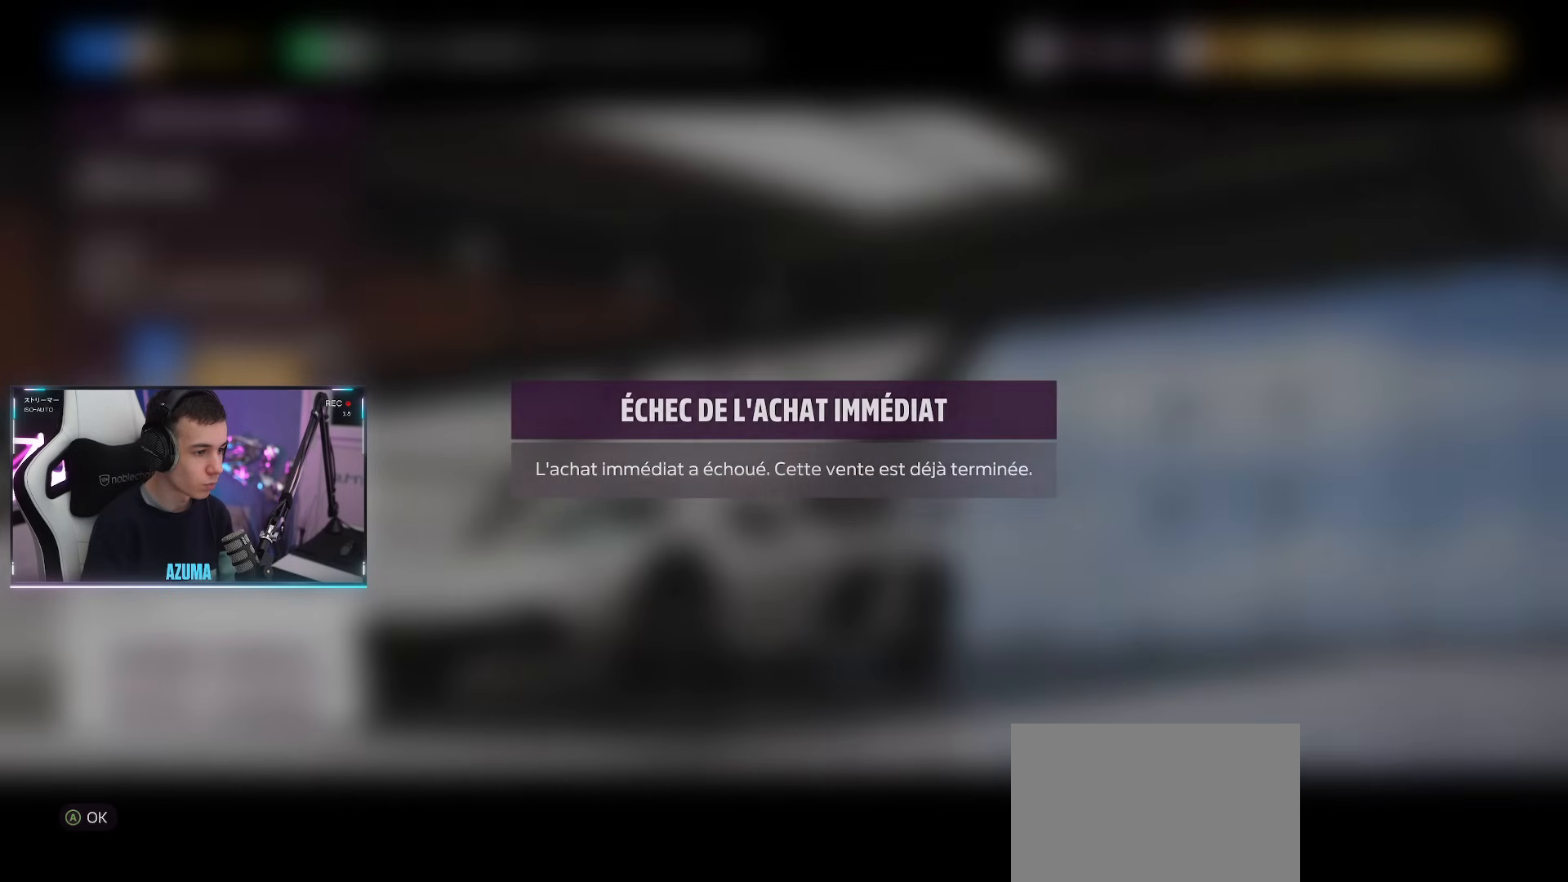
{"buttons": ["CROSS"], "left_stick": "center", "right_stick": "center", "events": [[434, "CROSS", "down"]]}
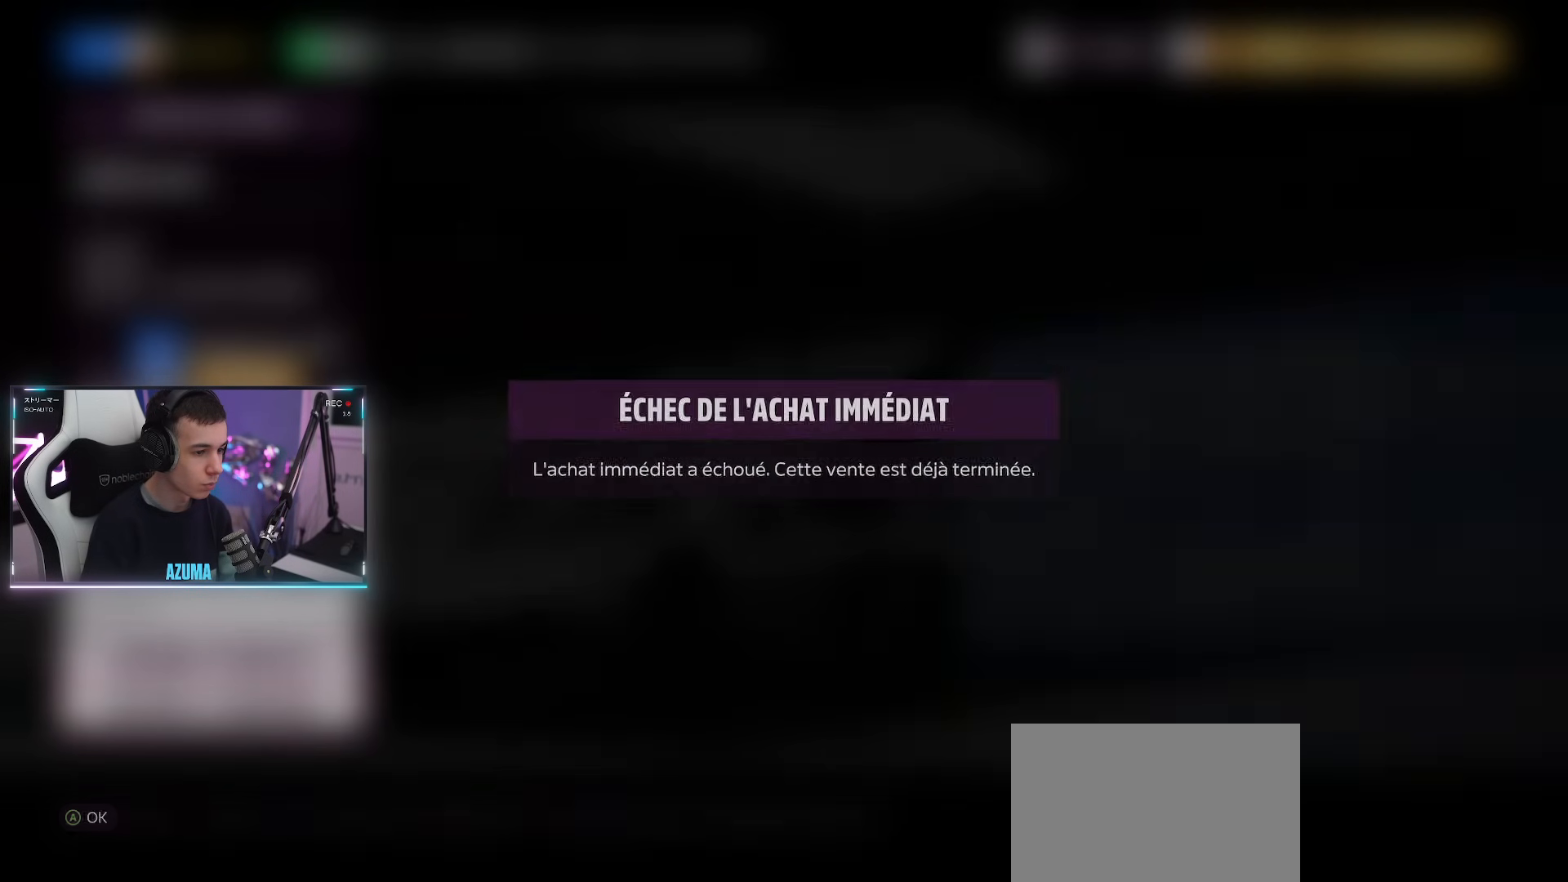
{"buttons": ["CIRCLE"], "left_stick": "center", "right_stick": "center", "events": [[66, "CROSS", "up"], [450, "CIRCLE", "down"]]}
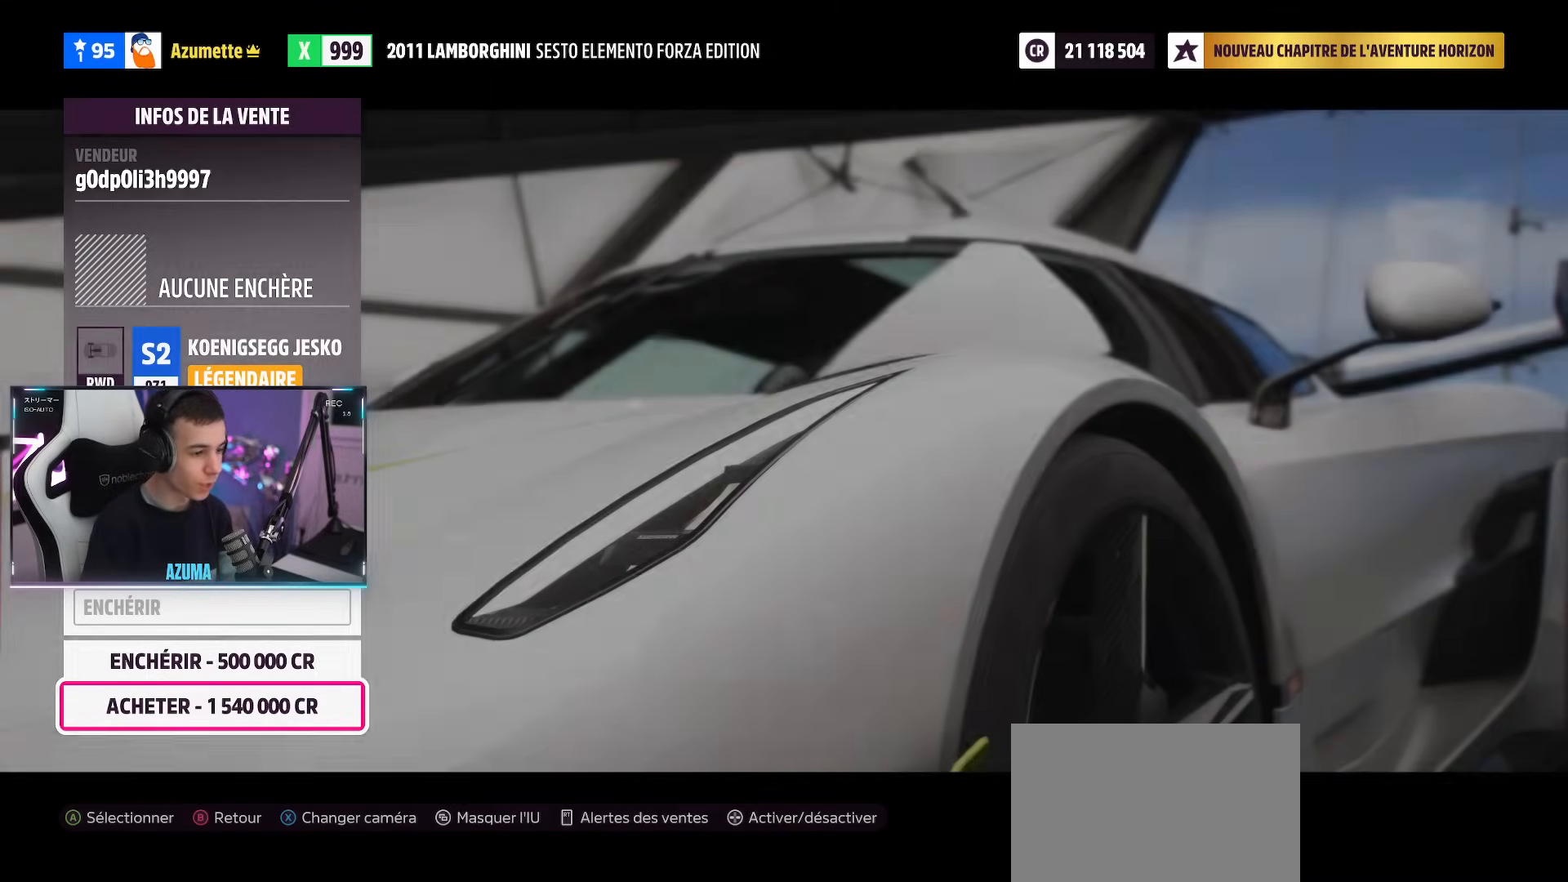
{"buttons": [], "left_stick": "center", "right_stick": "center", "events": [[67, "CIRCLE", "up"]]}